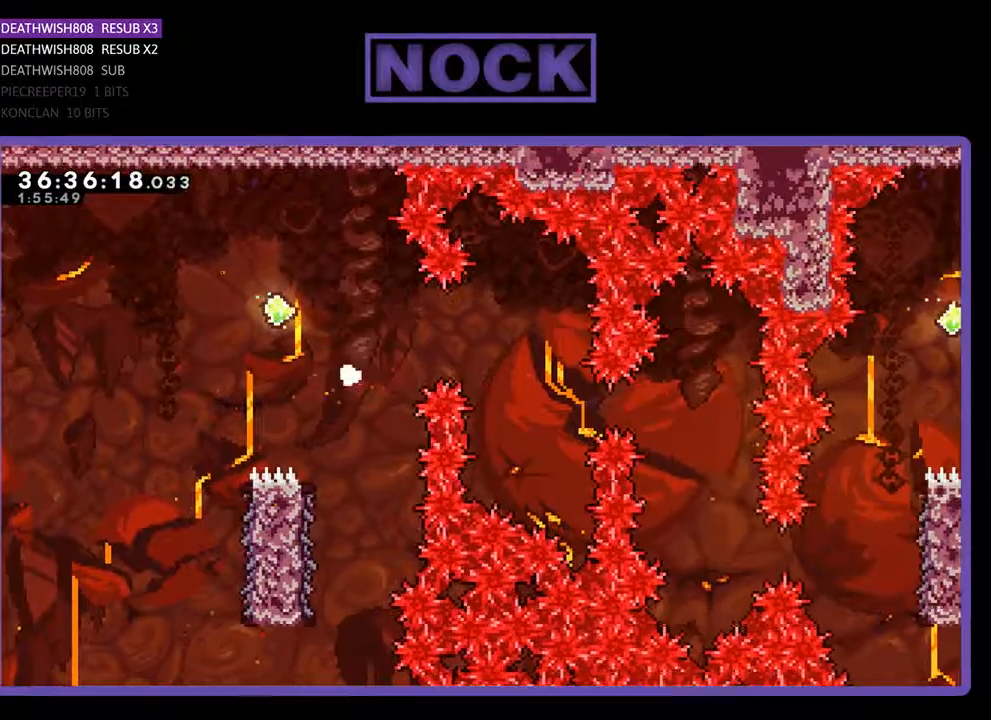
Gameplay with a controller (PlayStation layout); each line is a JSON object with the inputs held at the frame after it. "events" lists button and stick changes between this image and that frame as [ms after this image, input, new state], when the widget could be followed in between. Not read: left_stick right_stick.
{"buttons": [], "events": []}
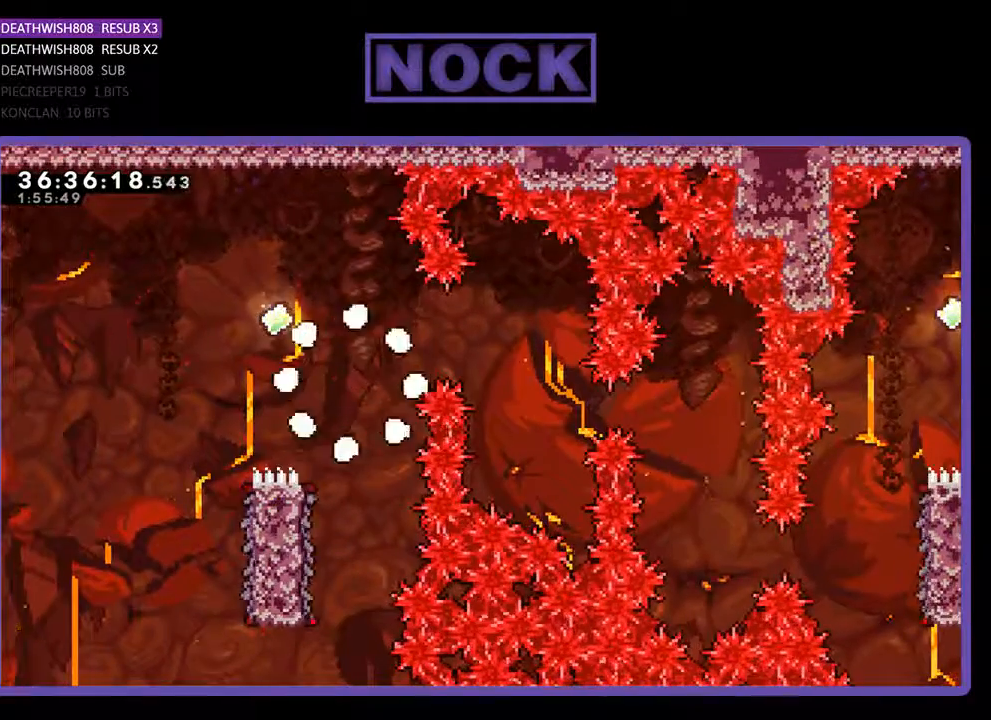
{"buttons": [], "events": [[233, "R2", "down"], [400, "R2", "up"]]}
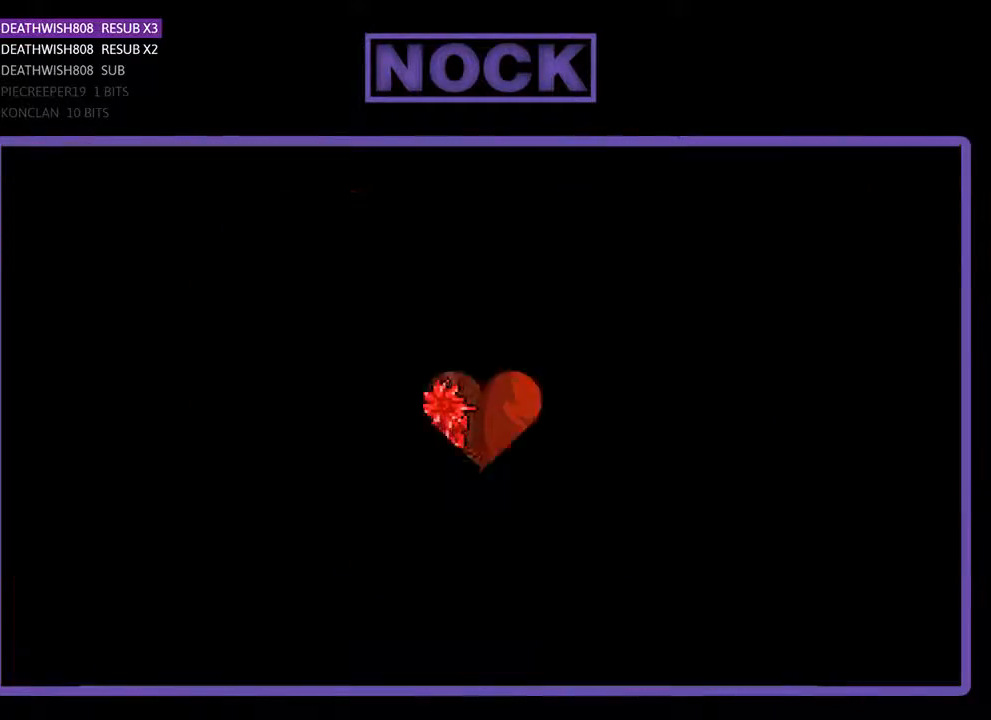
{"buttons": ["R2"], "events": [[133, "R2", "down"]]}
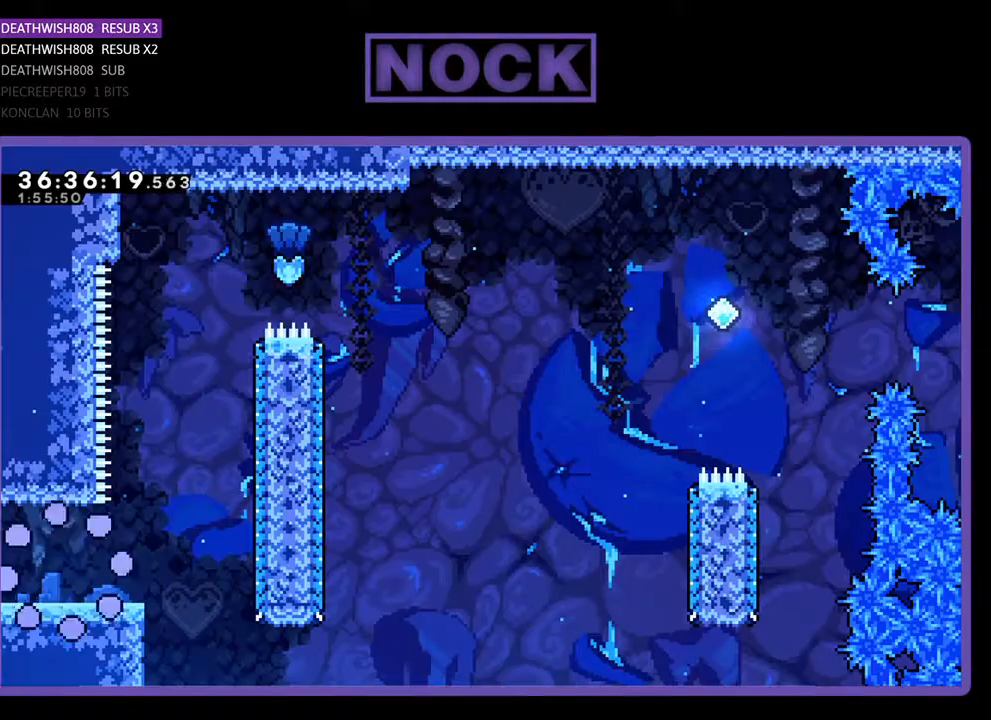
{"buttons": ["R2", "DPAD_RIGHT"], "events": [[33, "DPAD_RIGHT", "down"]]}
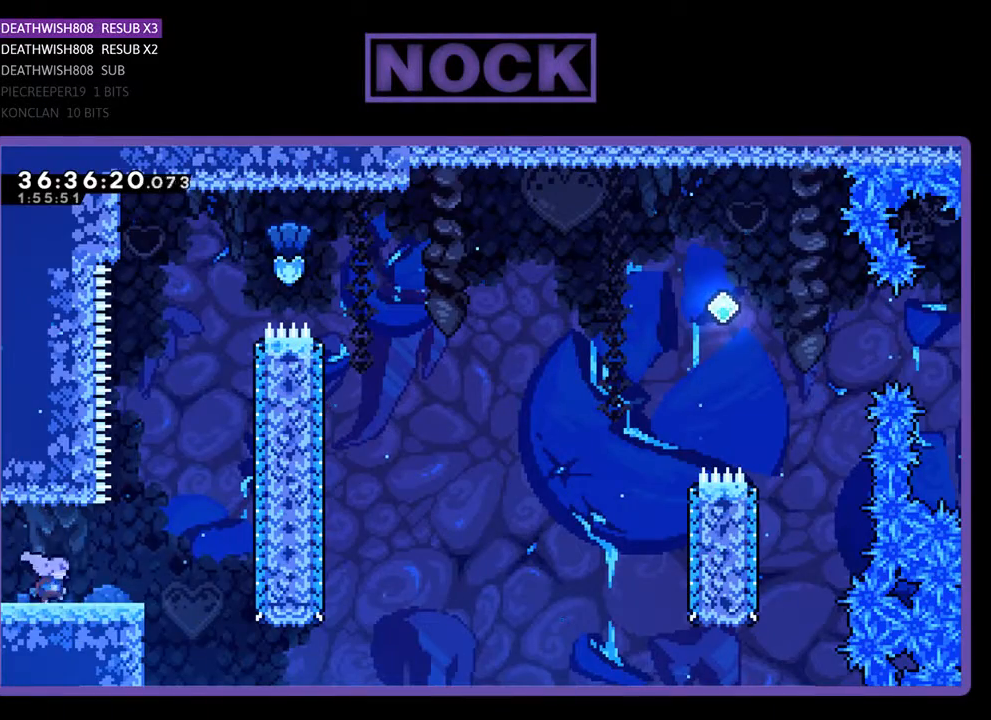
{"buttons": ["CROSS", "R2", "DPAD_UP"], "events": [[233, "CROSS", "down"], [267, "DPAD_UP", "down"], [333, "DPAD_RIGHT", "up"]]}
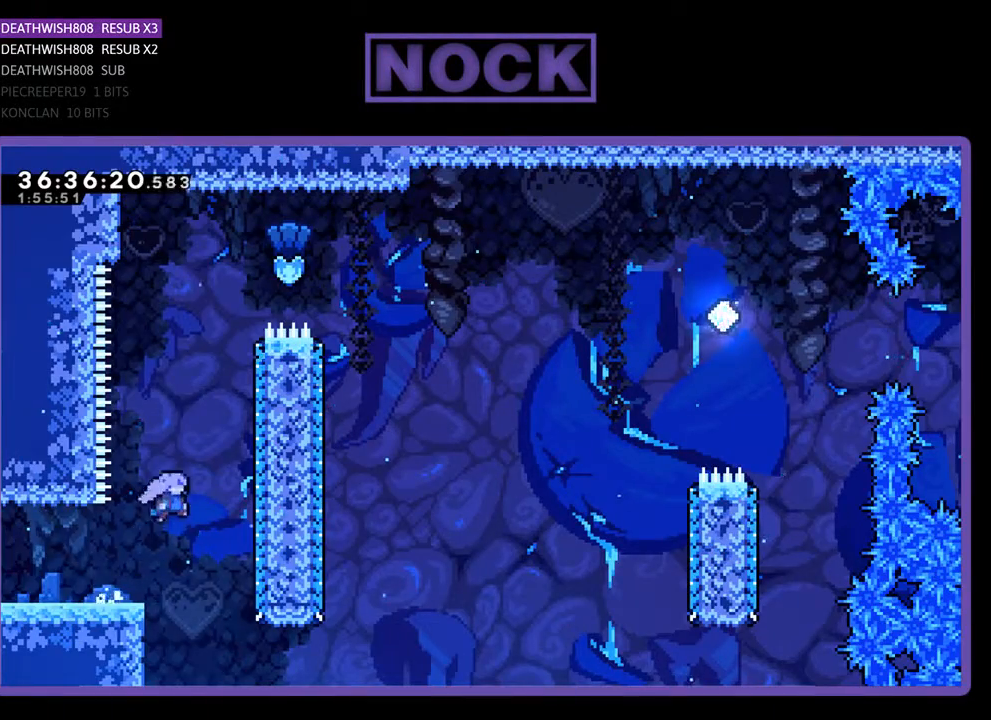
{"buttons": ["R2", "DPAD_UP"], "events": [[33, "CROSS", "up"], [133, "CIRCLE", "down"], [400, "CIRCLE", "up"]]}
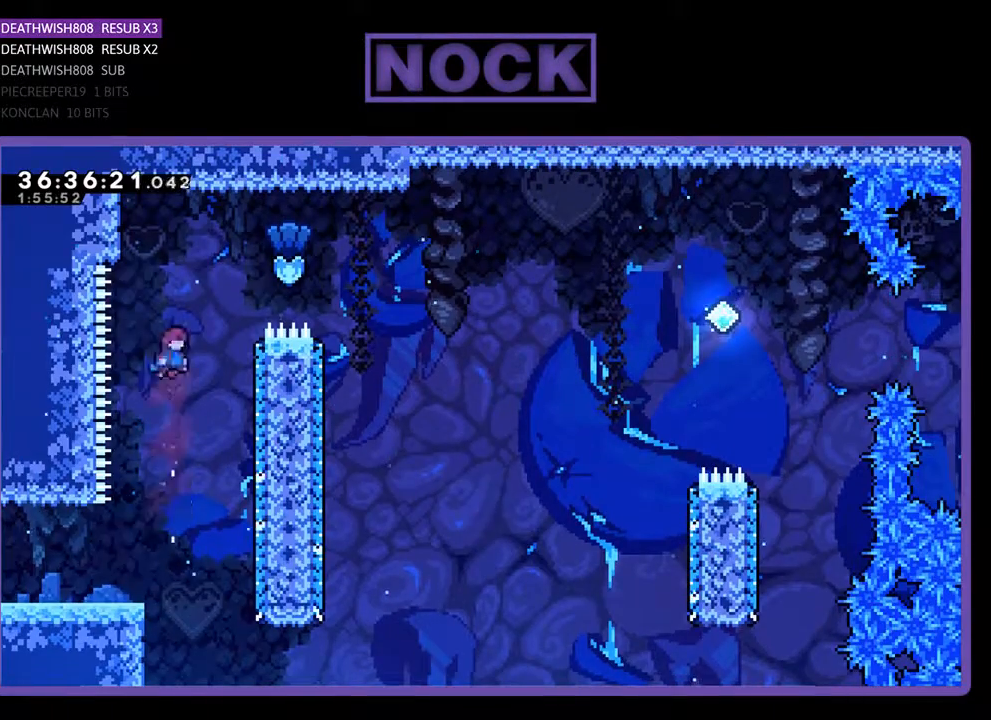
{"buttons": ["R2", "DPAD_RIGHT"], "events": [[33, "CIRCLE", "down"], [33, "DPAD_RIGHT", "down"], [433, "DPAD_UP", "up"], [500, "CIRCLE", "up"]]}
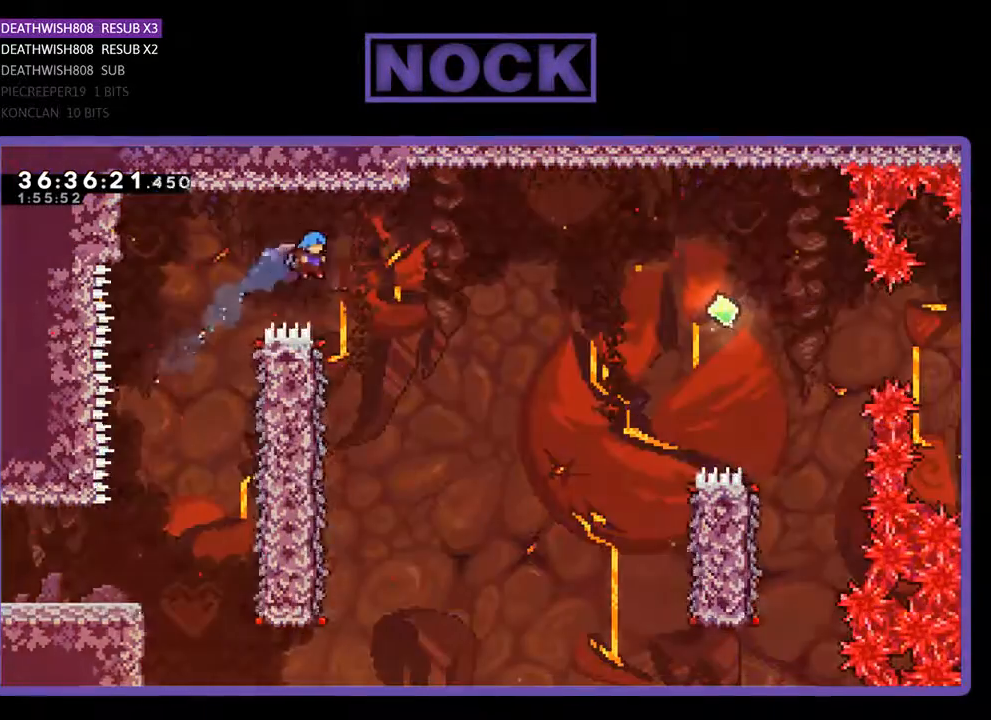
{"buttons": ["R2", "DPAD_LEFT"], "events": [[200, "DPAD_RIGHT", "up"], [433, "DPAD_LEFT", "down"]]}
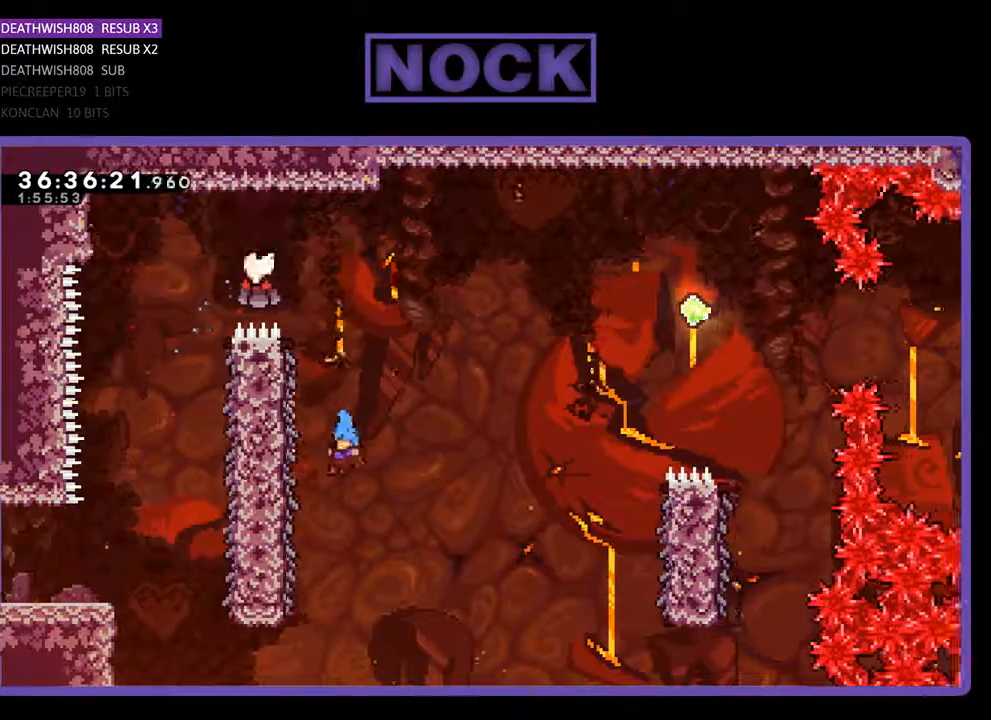
{"buttons": ["R2", "DPAD_UP", "DPAD_RIGHT"], "events": [[267, "DPAD_LEFT", "up"], [267, "DPAD_UP", "down"], [367, "DPAD_RIGHT", "down"], [400, "DPAD_UP", "up"], [467, "DPAD_UP", "down"]]}
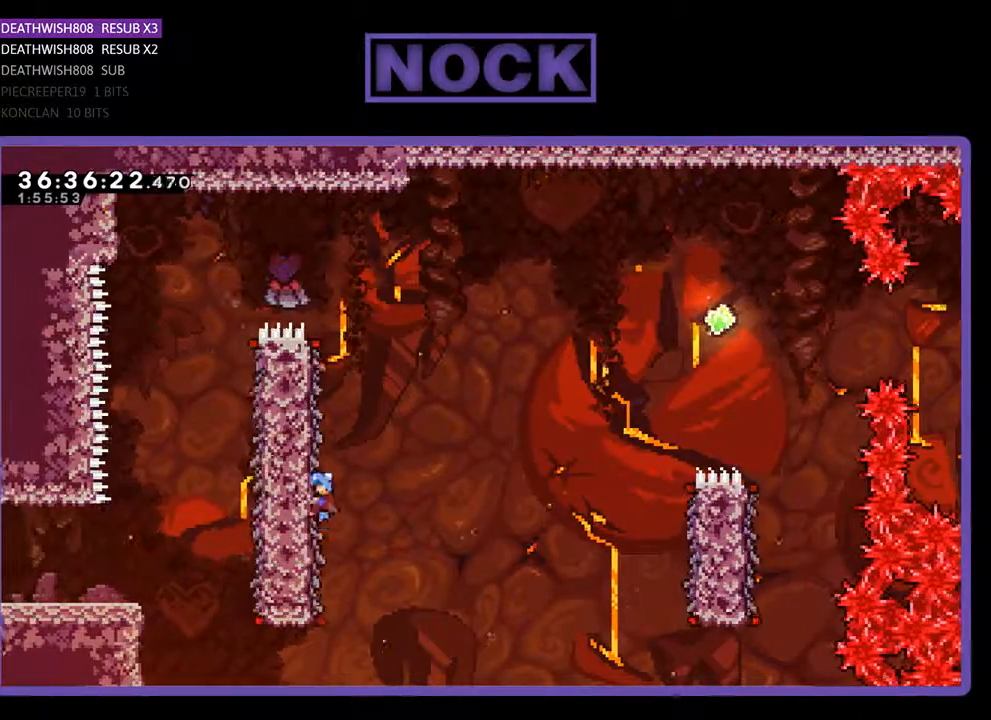
{"buttons": ["CROSS", "R2", "DPAD_RIGHT"], "events": [[167, "DPAD_UP", "up"], [233, "CROSS", "down"]]}
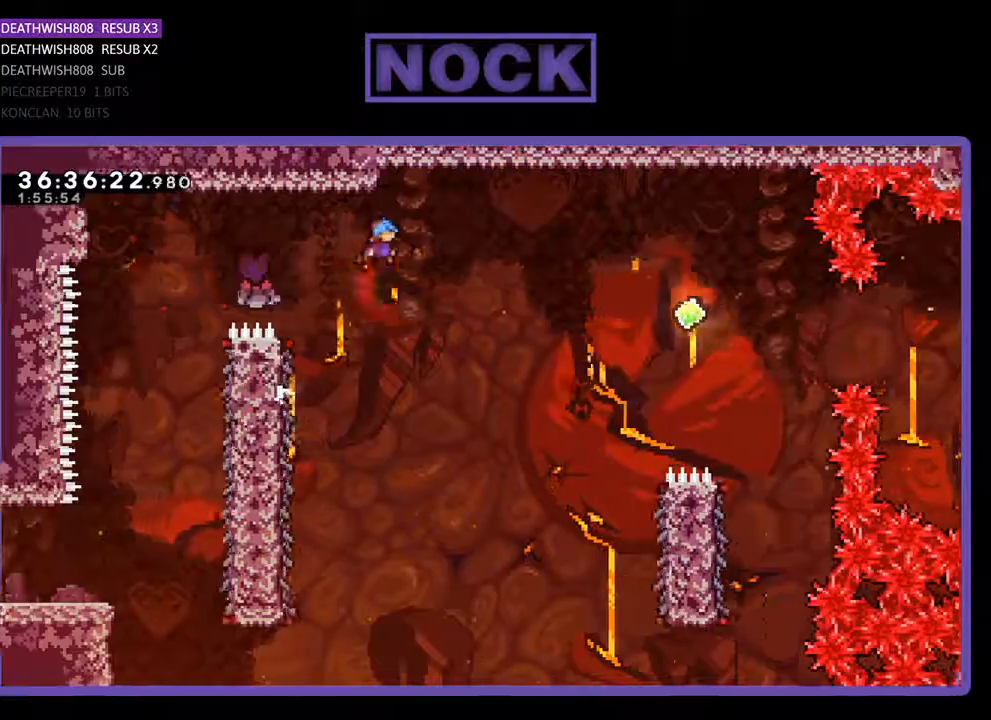
{"buttons": ["CROSS", "R2", "DPAD_RIGHT"], "events": []}
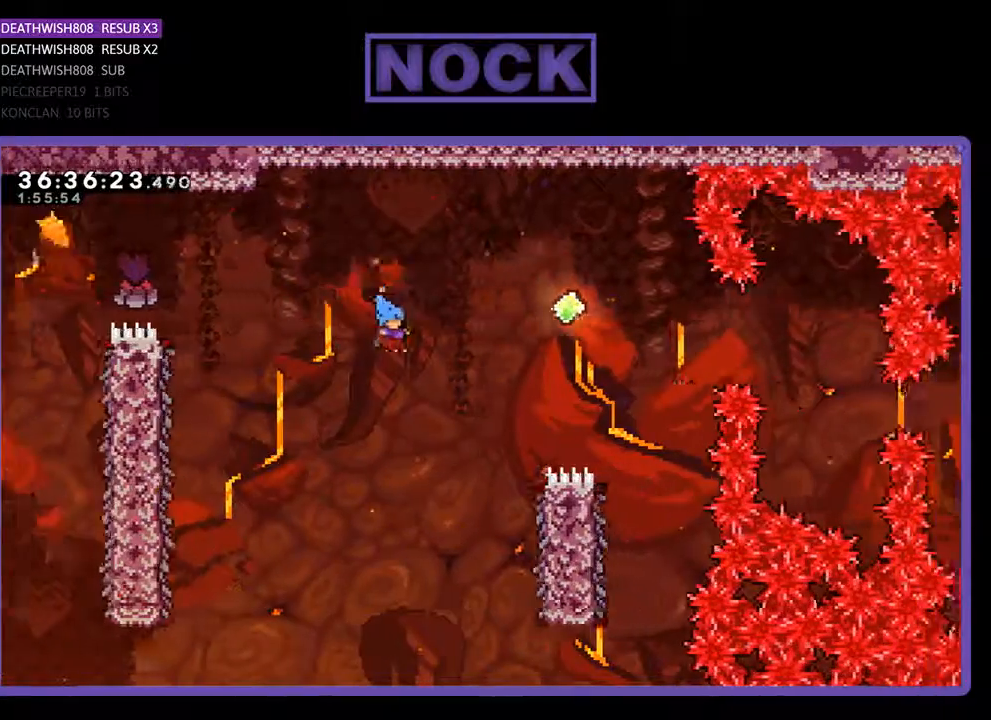
{"buttons": ["R2", "DPAD_RIGHT"], "events": [[400, "CROSS", "up"]]}
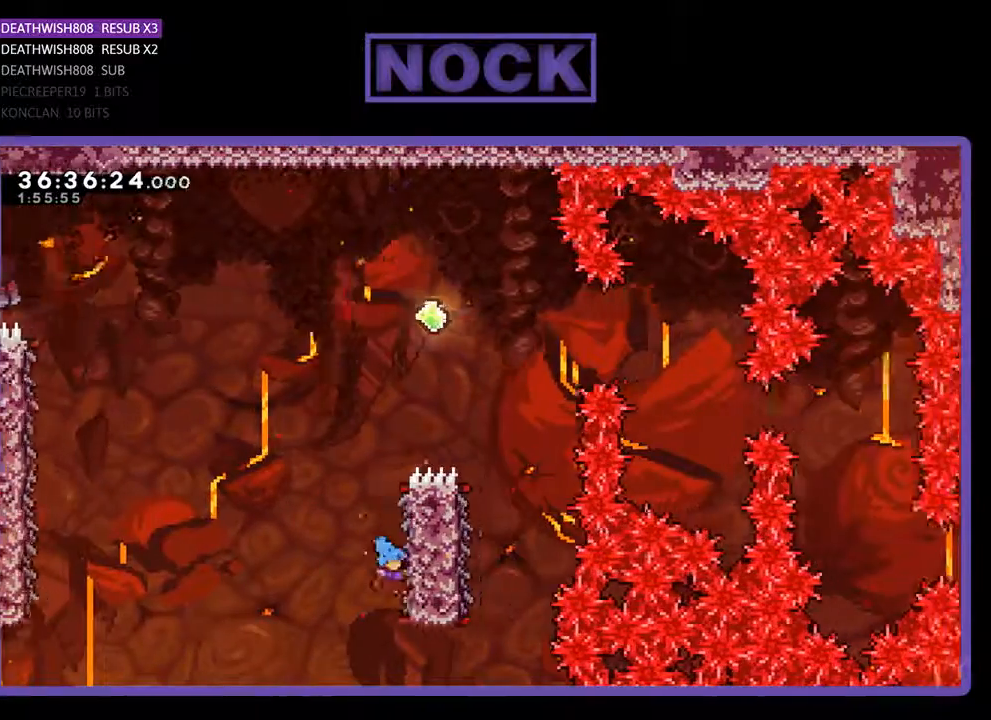
{"buttons": ["CROSS", "R2", "DPAD_UP"], "events": [[67, "DPAD_UP", "down"], [133, "DPAD_RIGHT", "up"], [500, "CROSS", "down"]]}
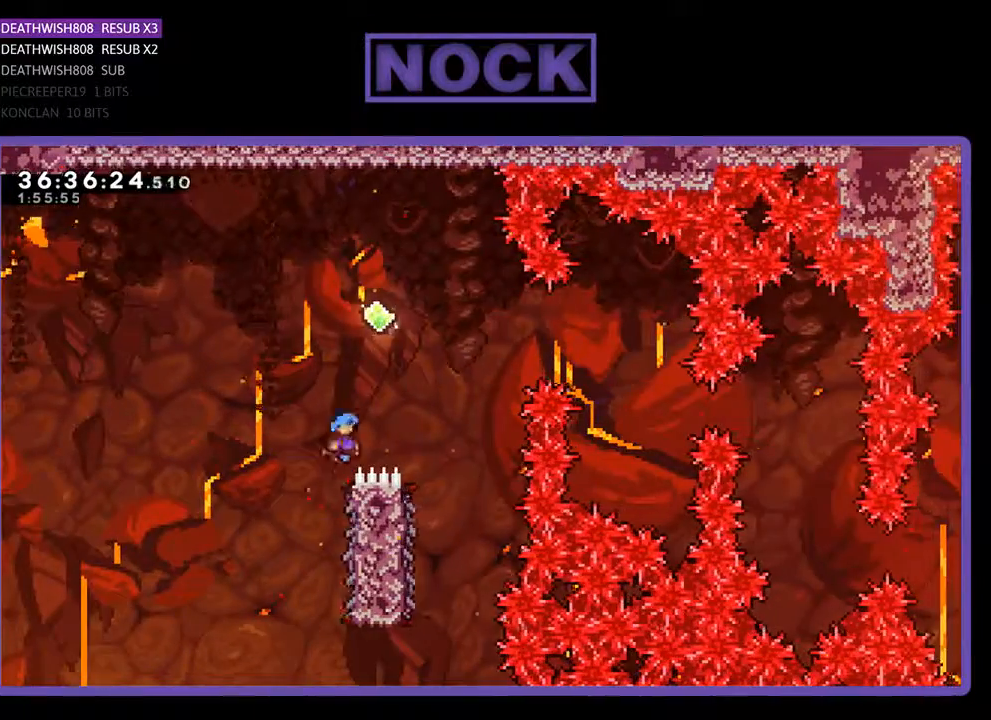
{"buttons": ["CROSS", "R2", "DPAD_RIGHT"], "events": [[100, "DPAD_RIGHT", "down"], [333, "DPAD_UP", "up"]]}
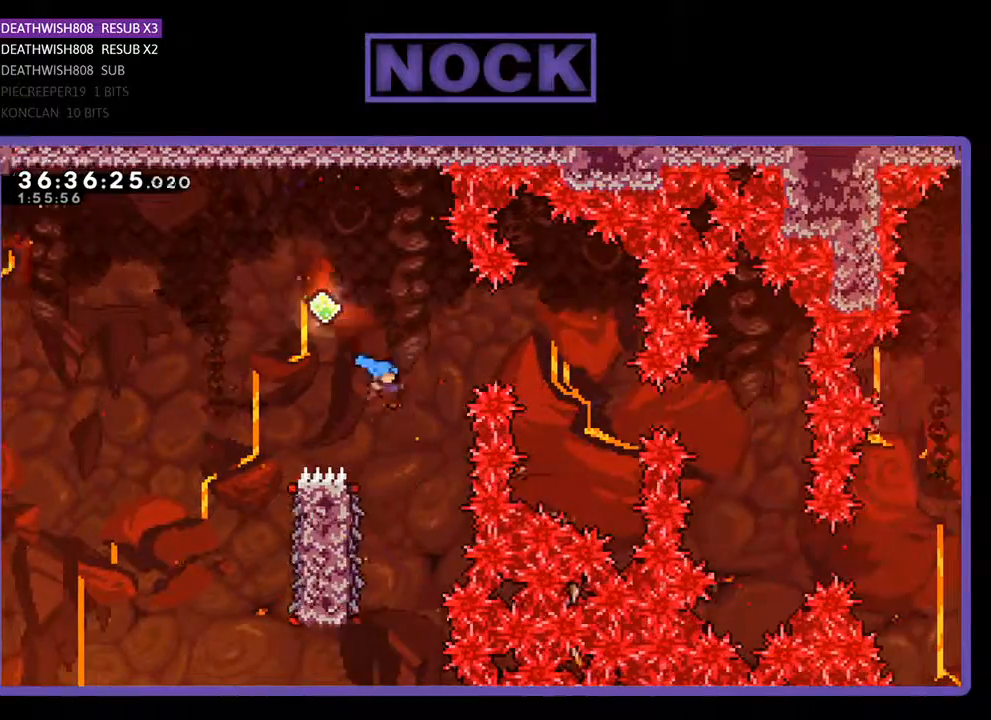
{"buttons": ["R2", "DPAD_UP", "DPAD_LEFT"], "events": [[67, "CROSS", "up"], [67, "DPAD_RIGHT", "up"], [167, "DPAD_LEFT", "down"], [467, "DPAD_UP", "down"]]}
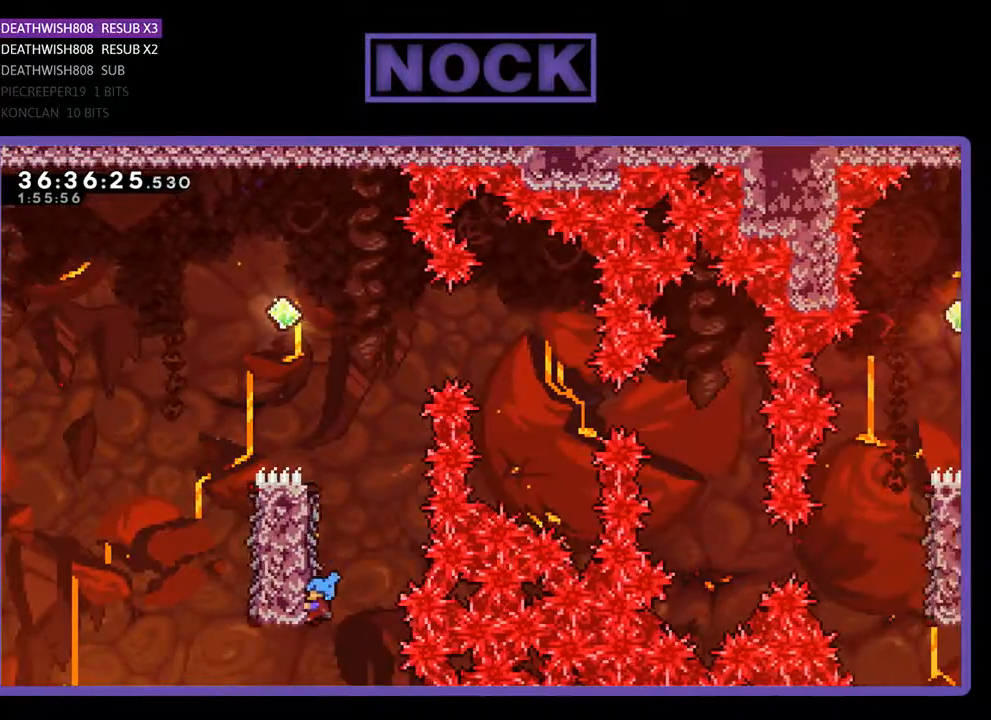
{"buttons": ["CROSS", "R2", "DPAD_UP", "DPAD_LEFT"], "events": [[467, "CROSS", "down"]]}
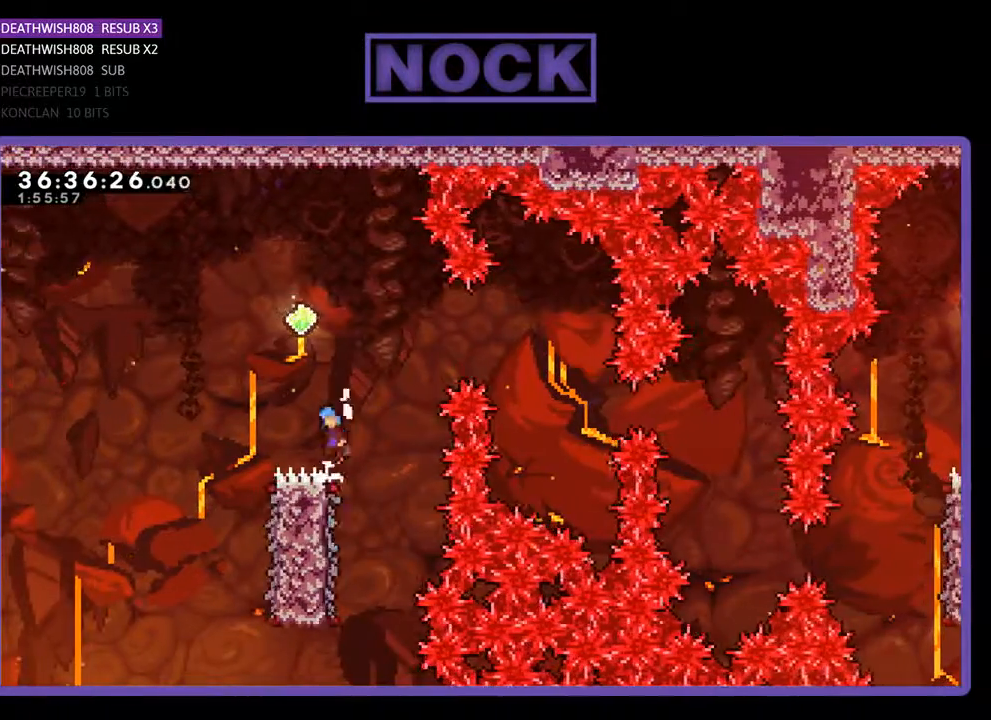
{"buttons": ["R2"], "events": [[200, "CROSS", "up"], [367, "DPAD_UP", "up"], [400, "DPAD_LEFT", "up"]]}
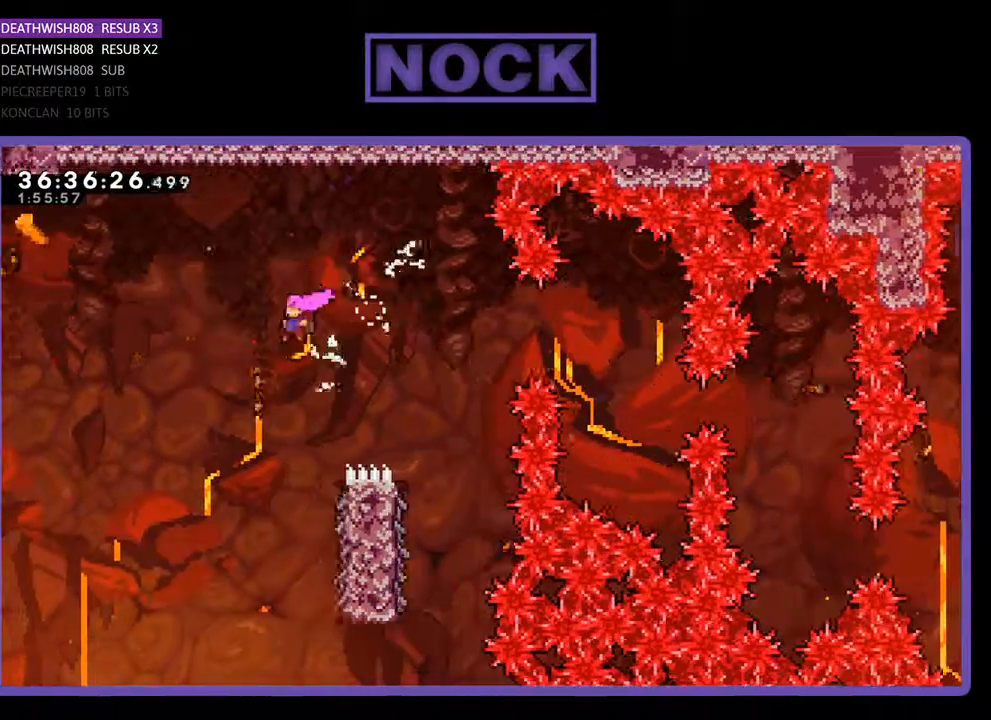
{"buttons": ["R2", "DPAD_UP", "DPAD_RIGHT"], "events": [[133, "DPAD_RIGHT", "down"], [267, "DPAD_RIGHT", "up"], [433, "DPAD_RIGHT", "down"], [467, "DPAD_UP", "down"]]}
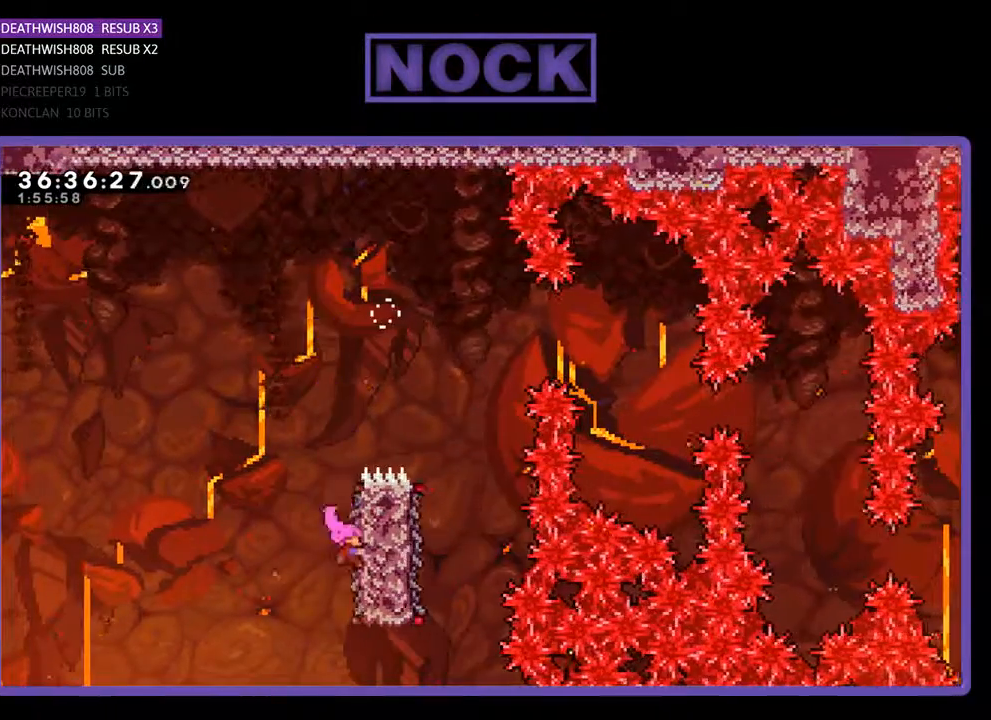
{"buttons": ["R2"], "events": [[133, "DPAD_UP", "up"], [200, "DPAD_RIGHT", "up"]]}
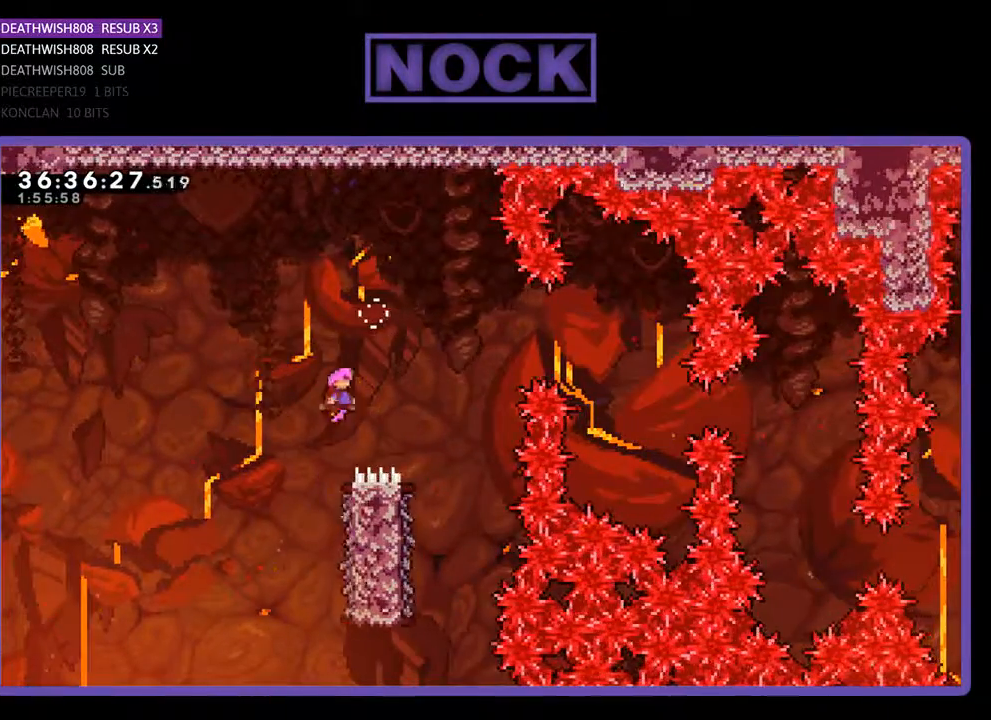
{"buttons": ["R2"], "events": []}
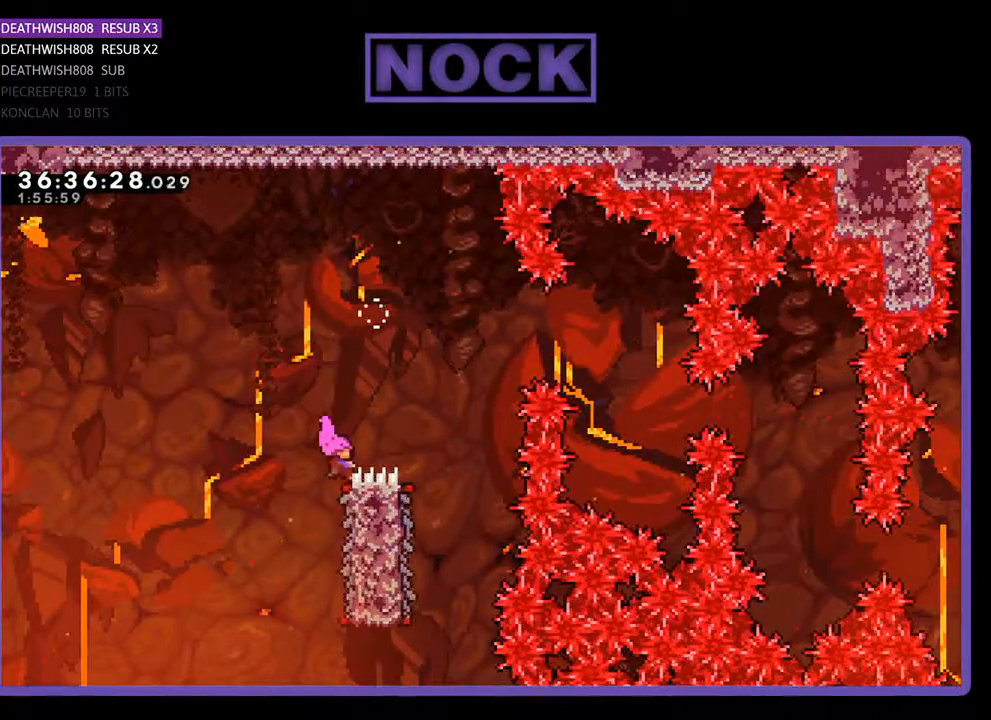
{"buttons": ["R2"], "events": []}
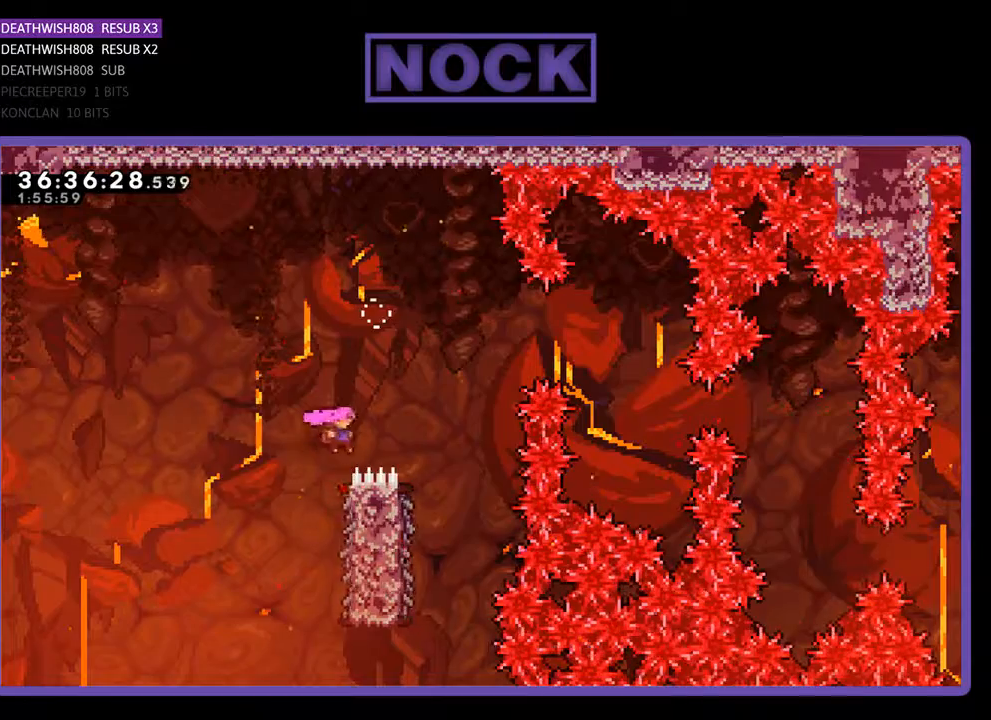
{"buttons": ["R2"], "events": []}
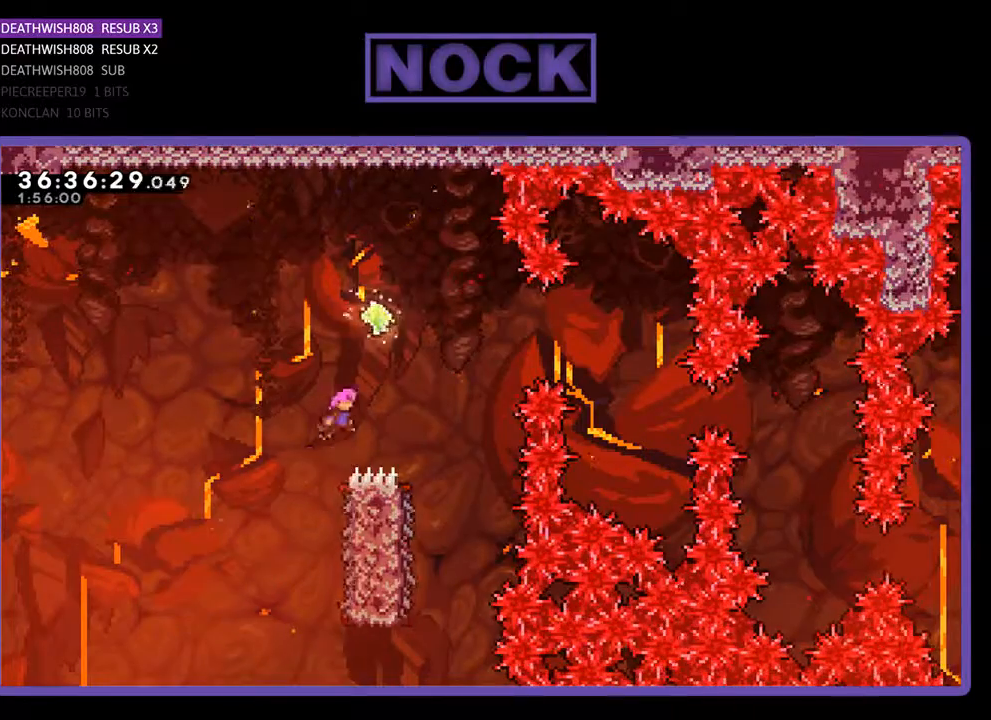
{"buttons": ["CROSS", "R2", "DPAD_RIGHT"], "events": [[467, "CROSS", "down"], [467, "DPAD_RIGHT", "down"]]}
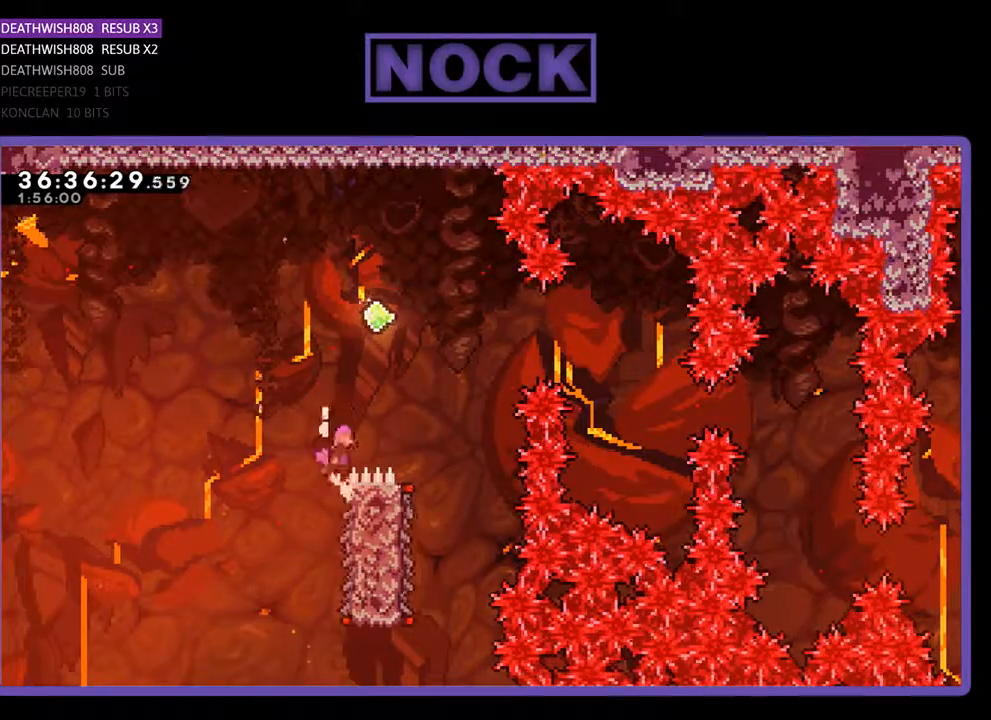
{"buttons": ["R2", "DPAD_LEFT"], "events": [[400, "CROSS", "up"], [400, "DPAD_RIGHT", "up"], [500, "DPAD_LEFT", "down"]]}
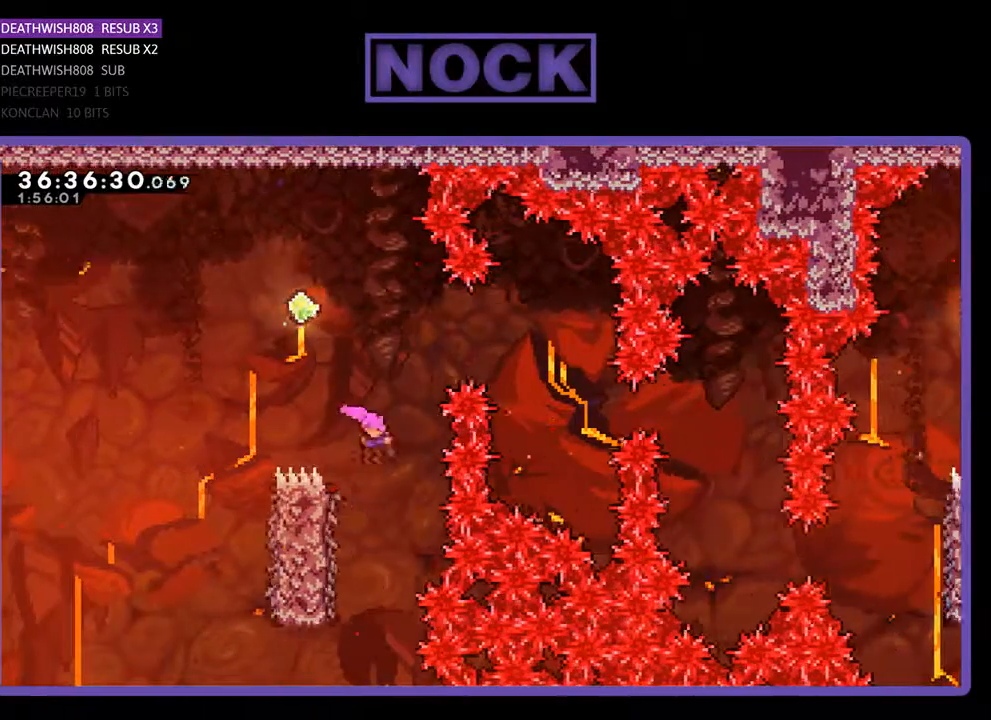
{"buttons": ["R2", "DPAD_UP", "DPAD_LEFT"], "events": [[267, "DPAD_UP", "down"]]}
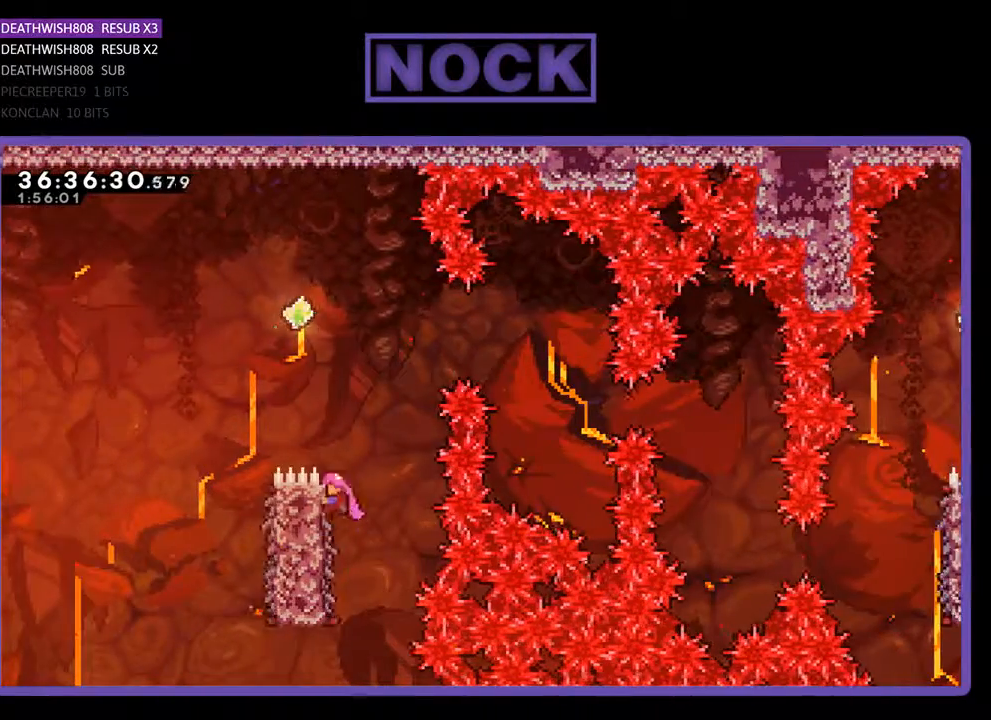
{"buttons": ["R2"], "events": [[33, "CROSS", "down"], [367, "DPAD_UP", "up"], [433, "CROSS", "up"], [433, "DPAD_LEFT", "up"]]}
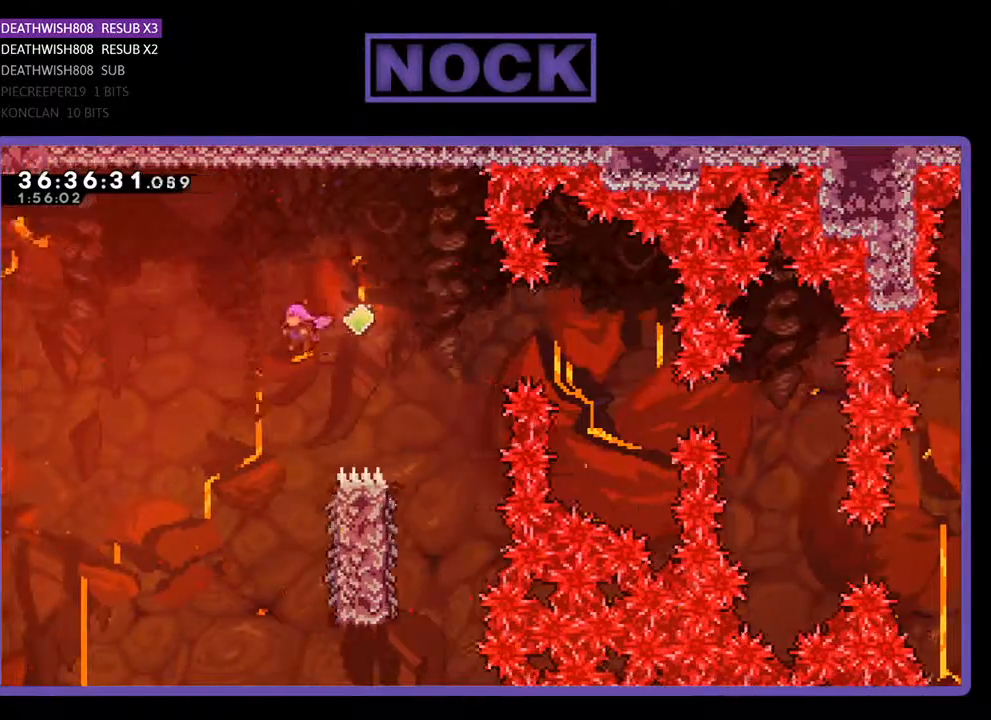
{"buttons": ["R2", "DPAD_UP", "DPAD_RIGHT"], "events": [[433, "DPAD_RIGHT", "down"], [433, "DPAD_UP", "down"]]}
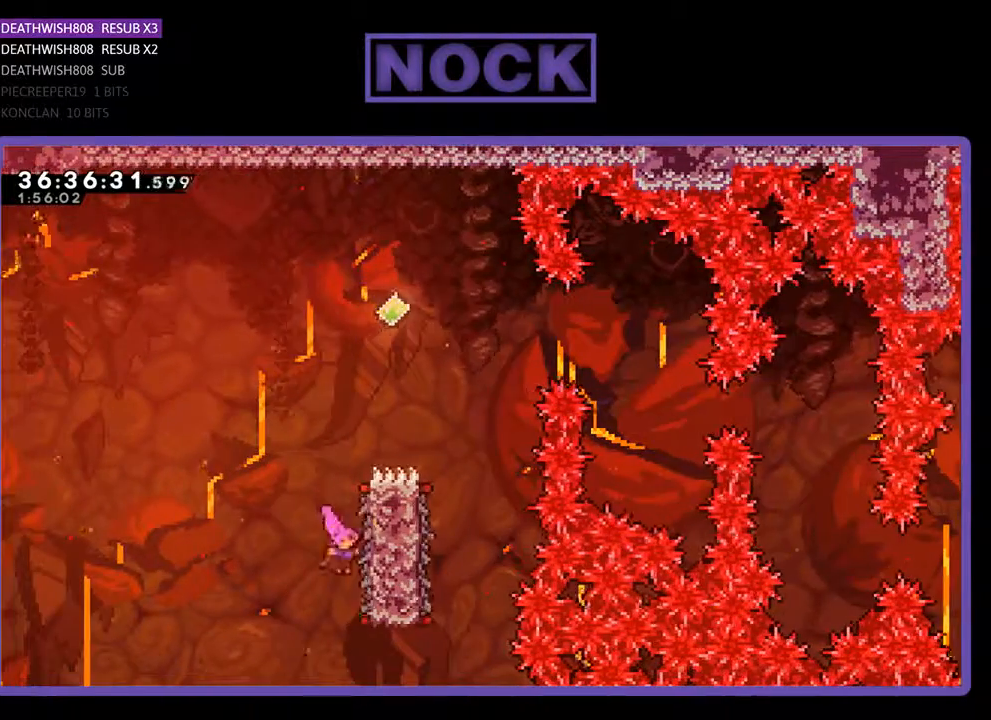
{"buttons": ["R2", "DPAD_UP"], "events": [[233, "DPAD_RIGHT", "up"]]}
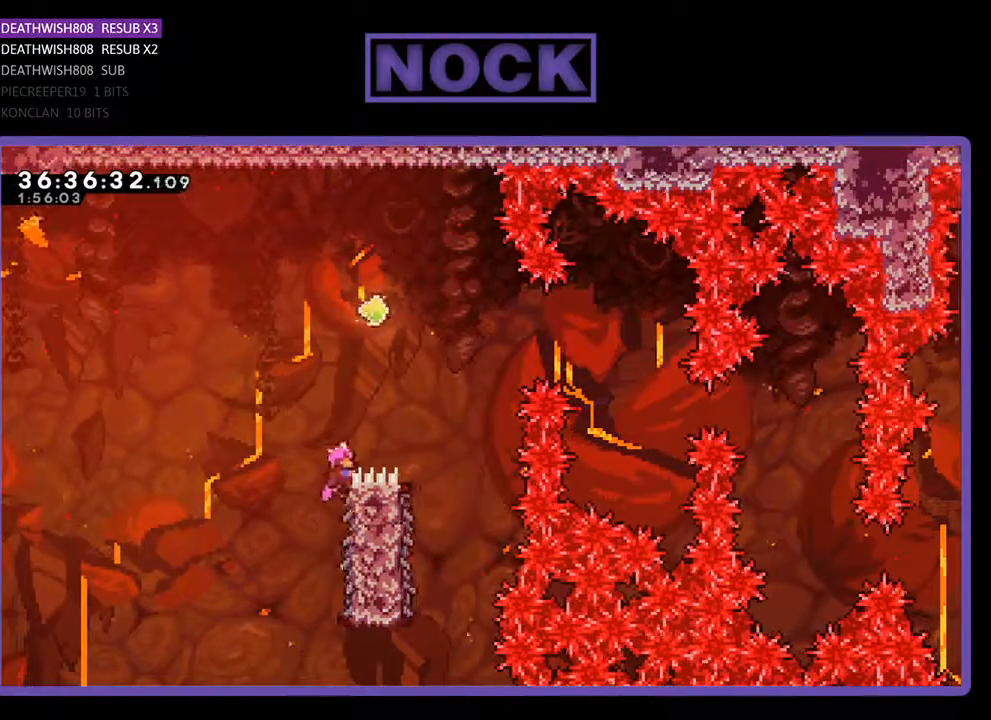
{"buttons": ["R2", "DPAD_UP", "DPAD_RIGHT"], "events": [[67, "CROSS", "down"], [467, "DPAD_RIGHT", "down"], [500, "CROSS", "up"]]}